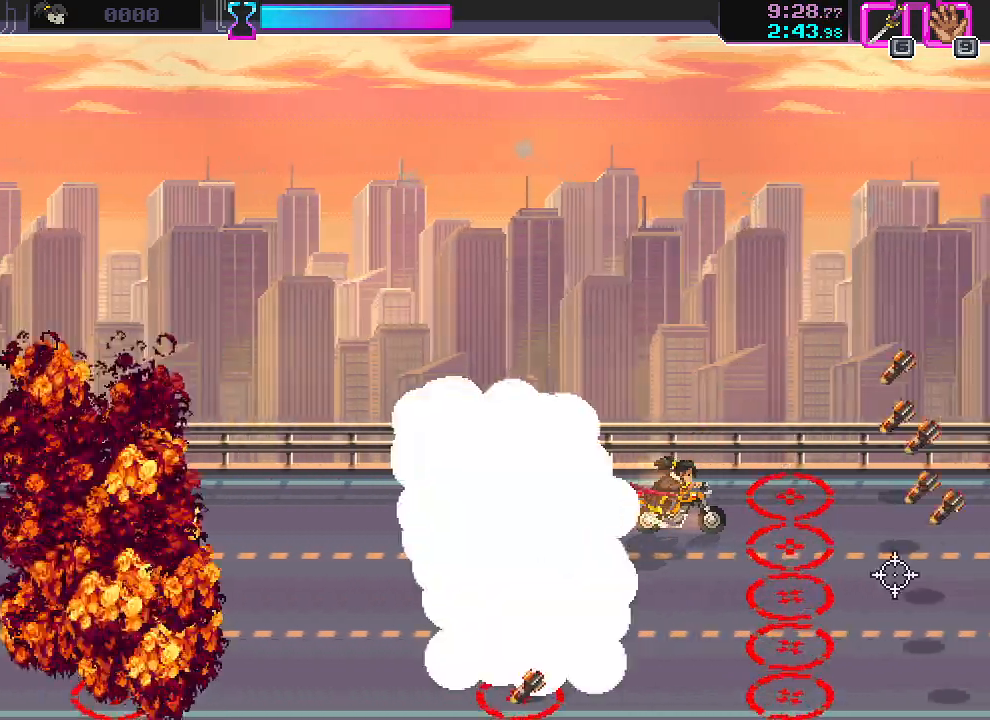
Gameplay with keyboard and mouse; each line is a JSON object with the keys and mouse buttons held at the frame after it. "events" lists presses ("down") and releases ("up") of "a", "ctrl", "d", "r", "s", "shift", "space", "w", "mouse_left", "mouse_wheel", "mouse_right", "mouse_mb4" and "mouse_mb5" between this image and that frame as [ms after this image, input, new state], when the widget could be followed in between. "mouse_left", "mouse_wheel", "mouse_right", "mouse_mb4", "mouse_mb5" = the "left", "wheel", "right", "mb4", "mb5" buttons of the "mouse" list. No other keys are recorded. "wheel" means that the mouse wheel is clicked or scrolled. Mouse movement is not recorded.
{"keys": ["w"], "mouse": [], "events": [[100, "d", "down"], [350, "w", "down"], [383, "d", "up"]]}
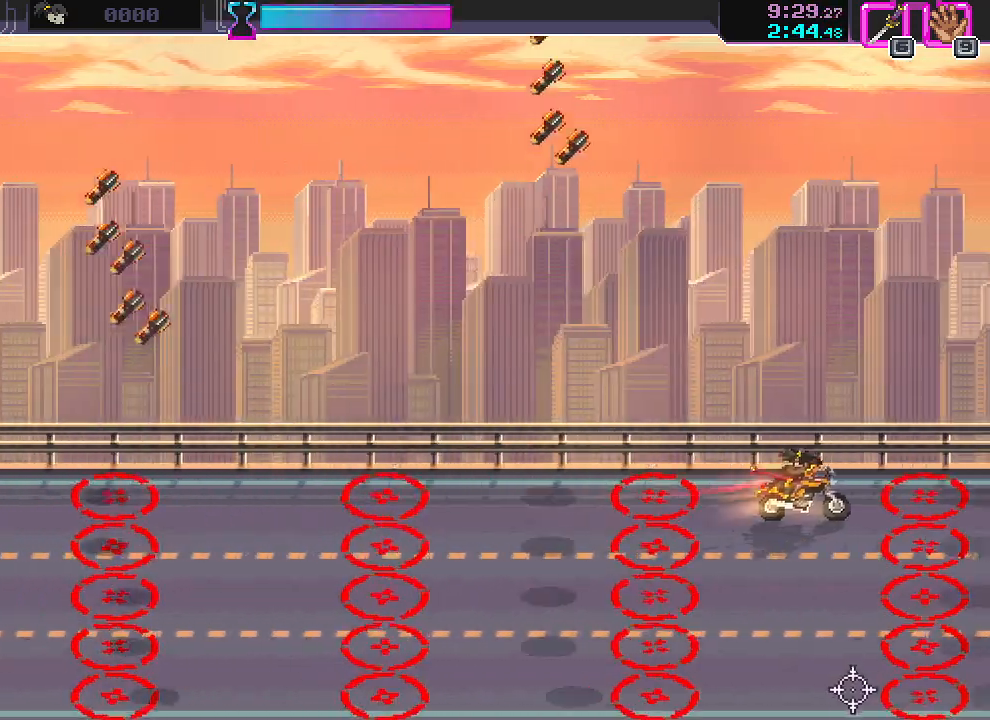
{"keys": [], "mouse": [], "events": [[67, "a", "down"], [150, "a", "up"], [283, "w", "up"]]}
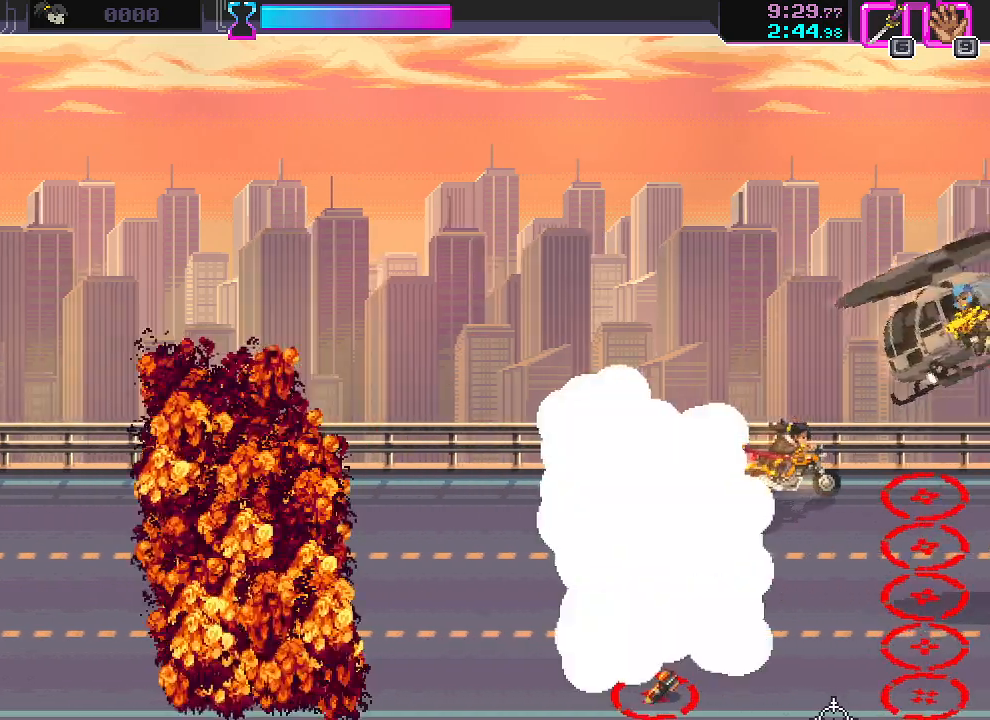
{"keys": [], "mouse": [], "events": []}
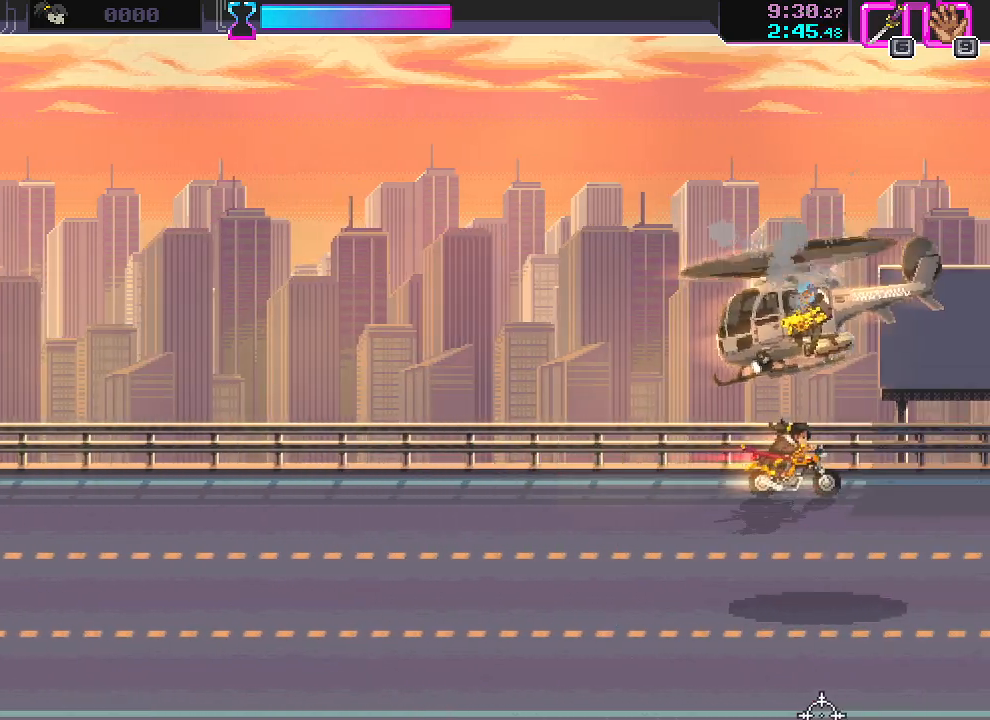
{"keys": [], "mouse": [], "events": []}